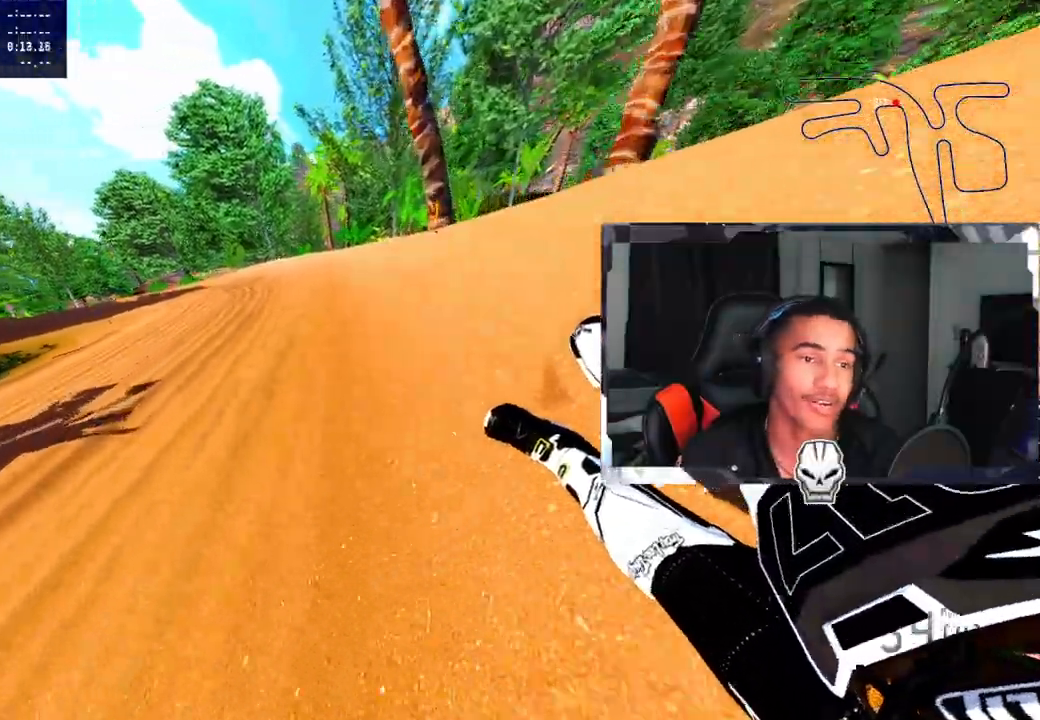
Gameplay with a controller (PlayStation layout); each line is a JSON object with the inputs held at the frame after it. "events" lists button and stick changes between this image and that frame as [ms after this image, input, new state], when the widget could be followed in between.
{"buttons": ["R2"], "left_stick": "up-left", "right_stick": "up-right", "events": [[33, "R2", "up"], [217, "R2", "down"]]}
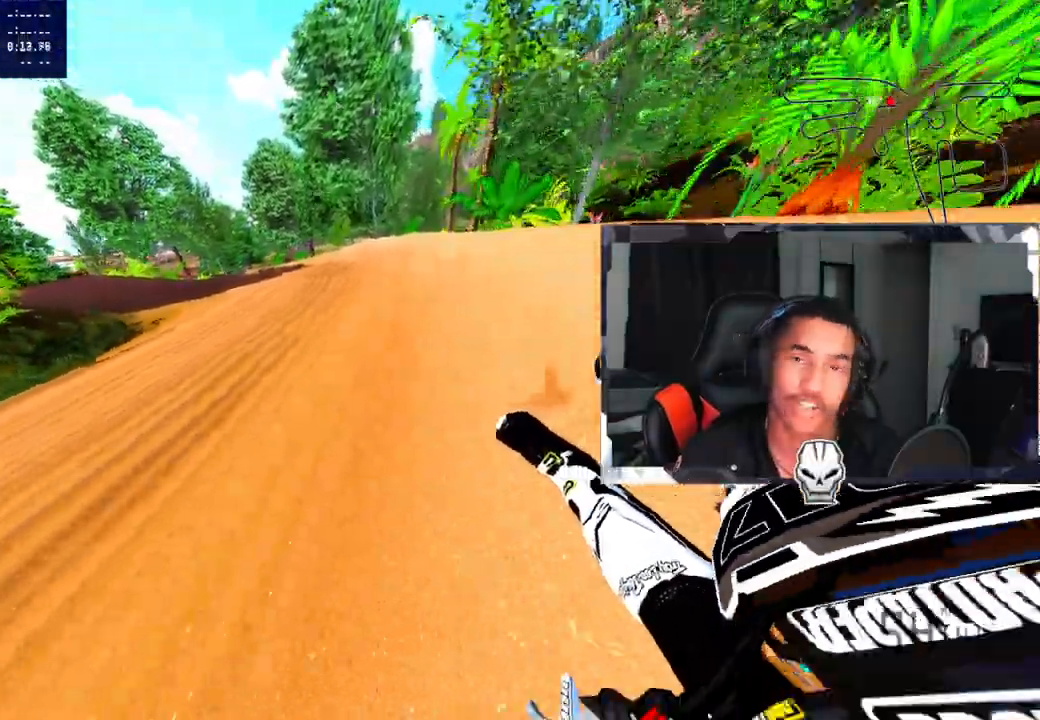
{"buttons": [], "left_stick": "up-left", "right_stick": "center", "events": [[100, "left_stick", "center"], [367, "R2", "up"], [367, "right_stick", "center"], [383, "TRIANGLE", "down"], [450, "left_stick", "up-left"], [500, "TRIANGLE", "up"]]}
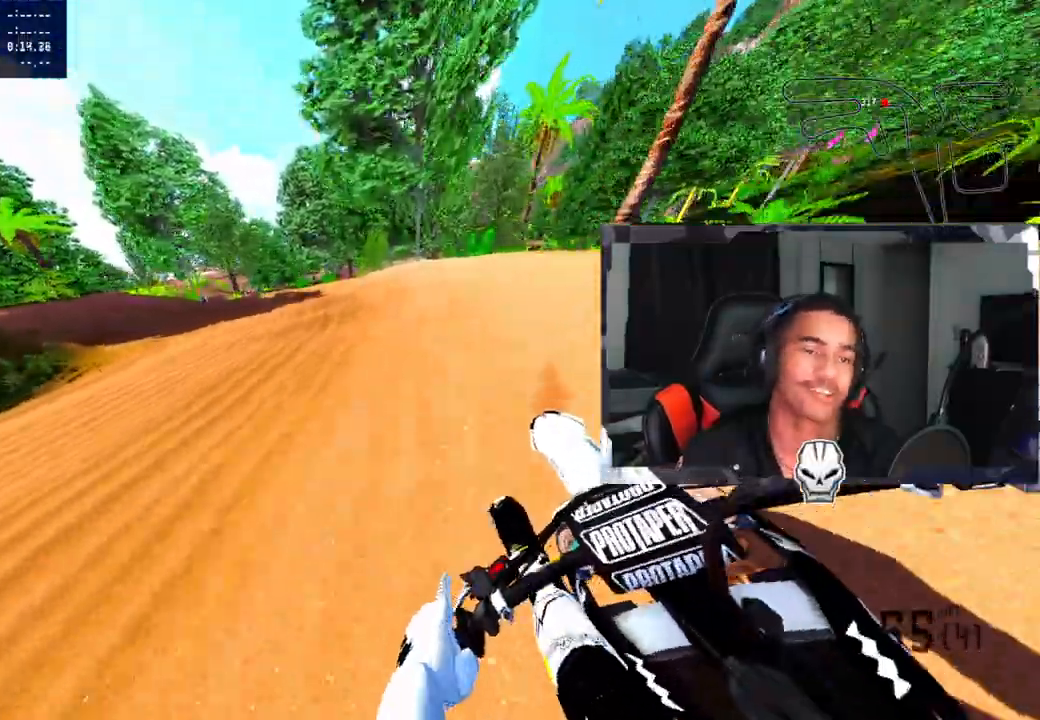
{"buttons": [], "left_stick": "up-left", "right_stick": "center", "events": []}
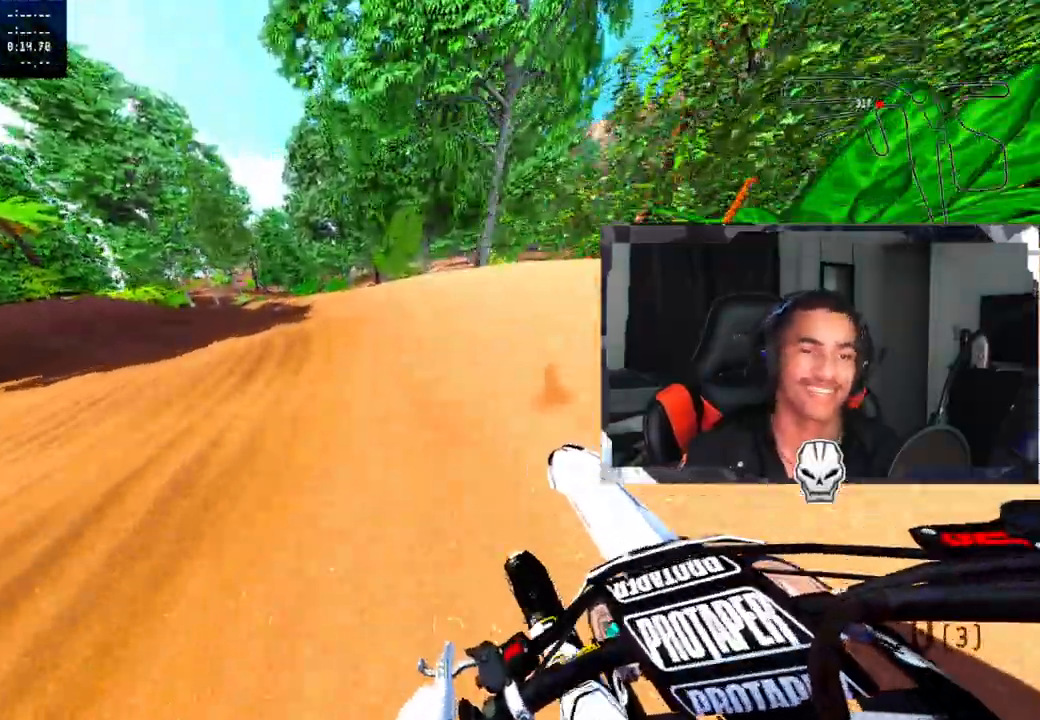
{"buttons": [], "left_stick": "up-left", "right_stick": "right", "events": [[83, "right_stick", "right"]]}
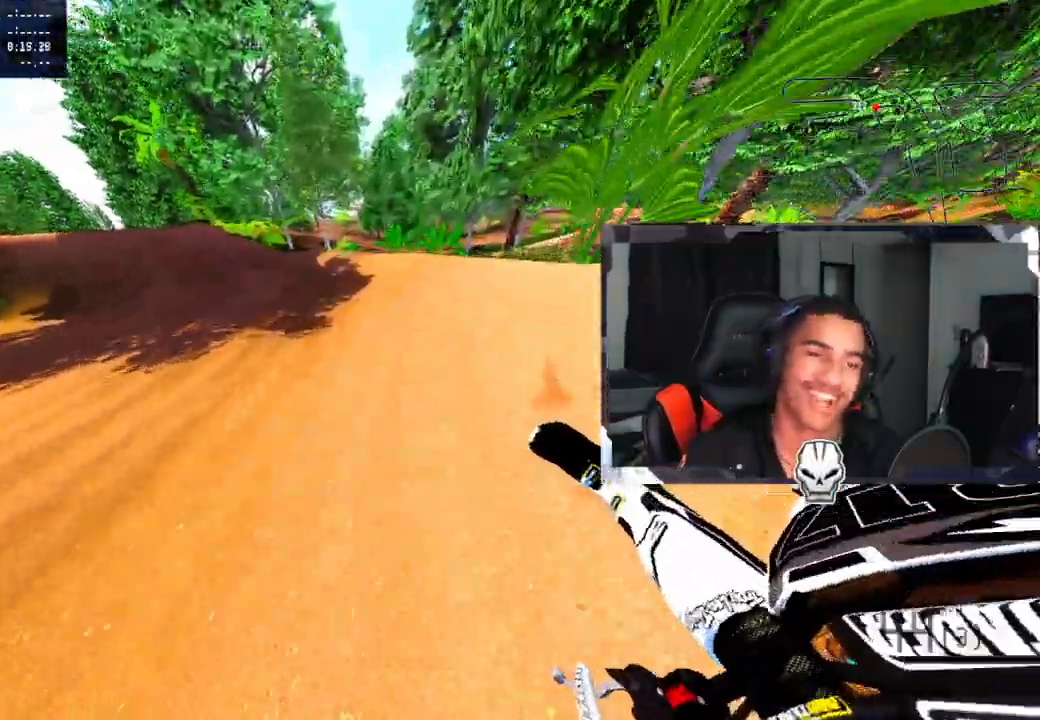
{"buttons": [], "left_stick": "up-left", "right_stick": "right", "events": []}
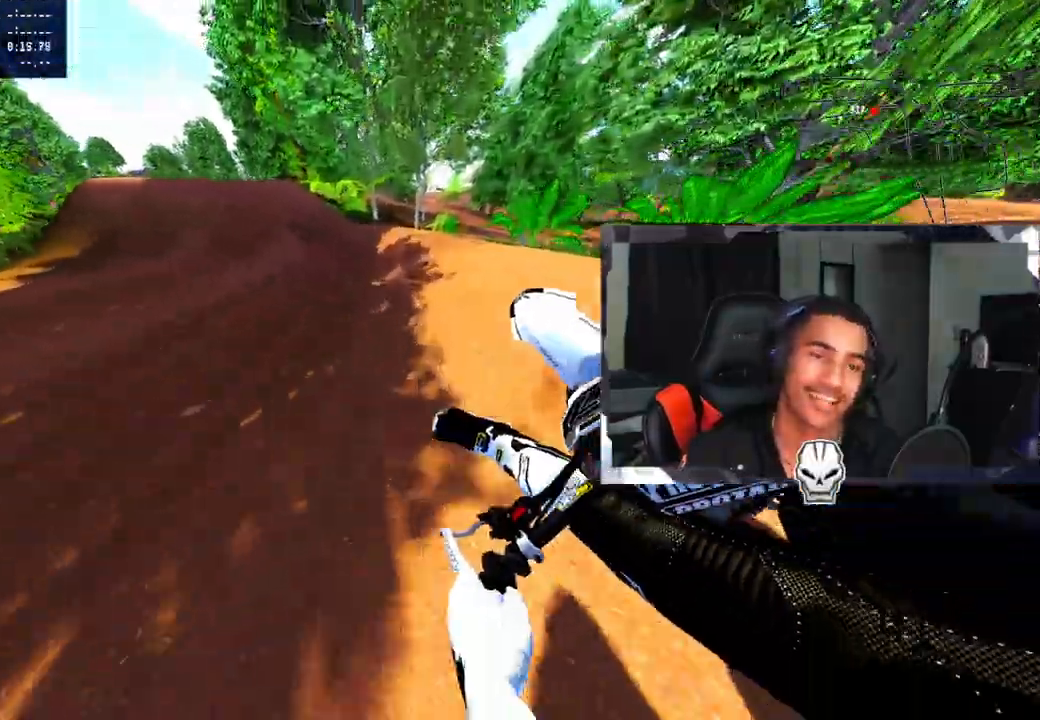
{"buttons": ["R2"], "left_stick": "up-left", "right_stick": "up-right", "events": [[150, "R2", "down"], [383, "right_stick", "up-right"]]}
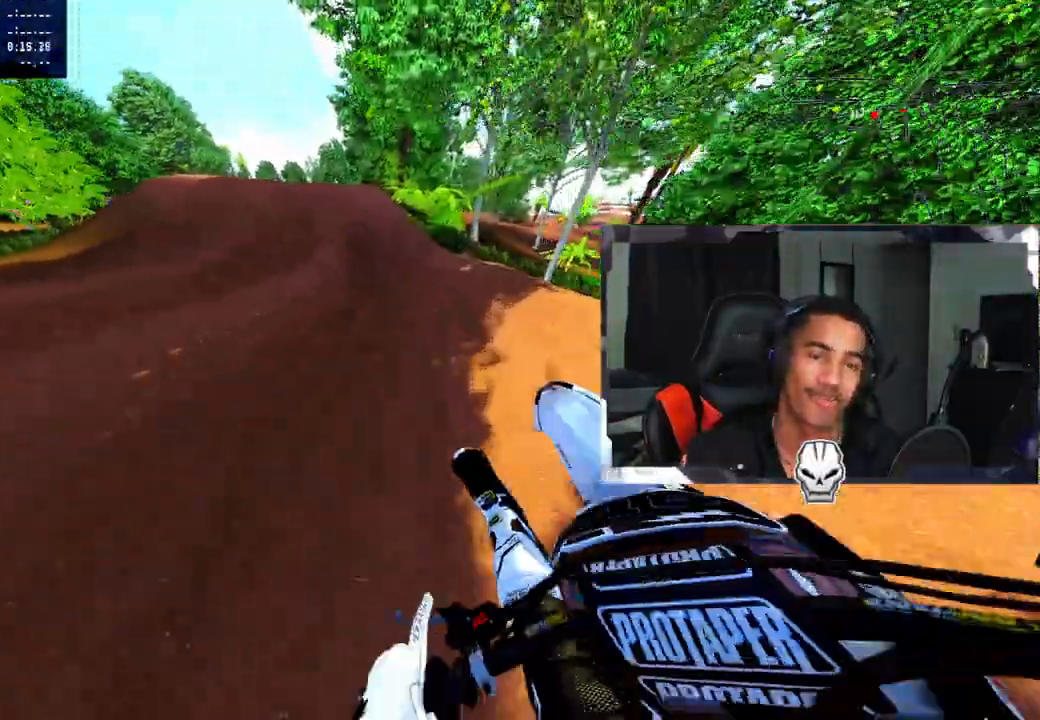
{"buttons": ["R2", "R3"], "left_stick": "center", "right_stick": "center", "events": [[233, "right_stick", "center"], [267, "left_stick", "center"], [400, "R3", "down"]]}
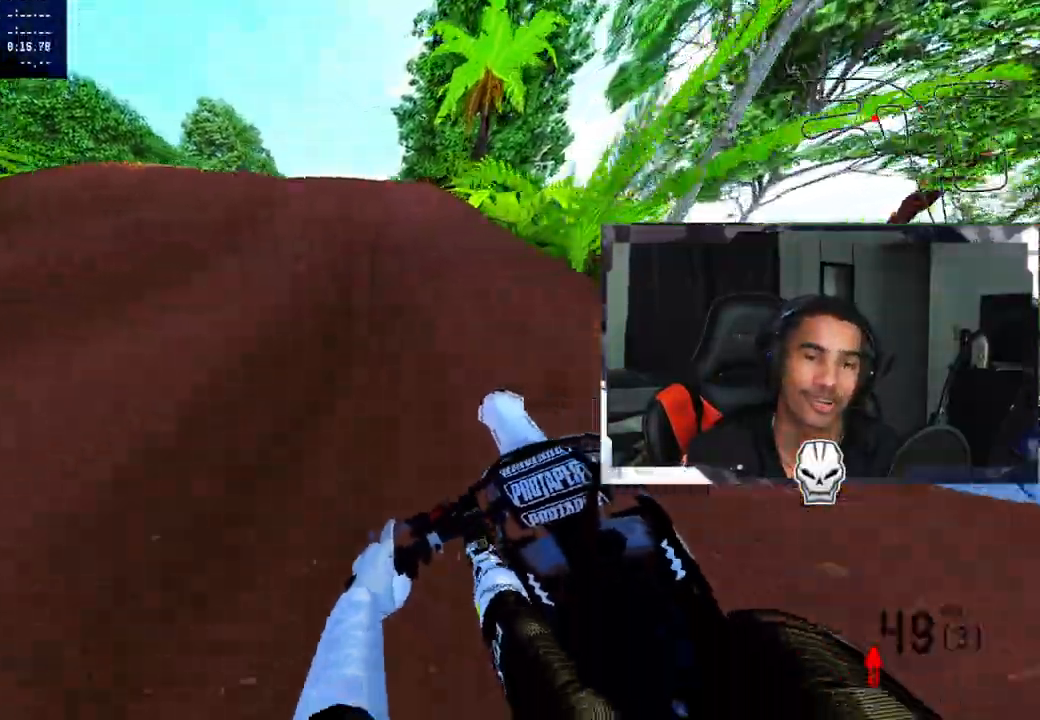
{"buttons": ["R2"], "left_stick": "center", "right_stick": "up", "events": [[17, "R3", "up"], [133, "R2", "up"], [217, "R2", "down"], [233, "right_stick", "up-right"], [317, "right_stick", "up"]]}
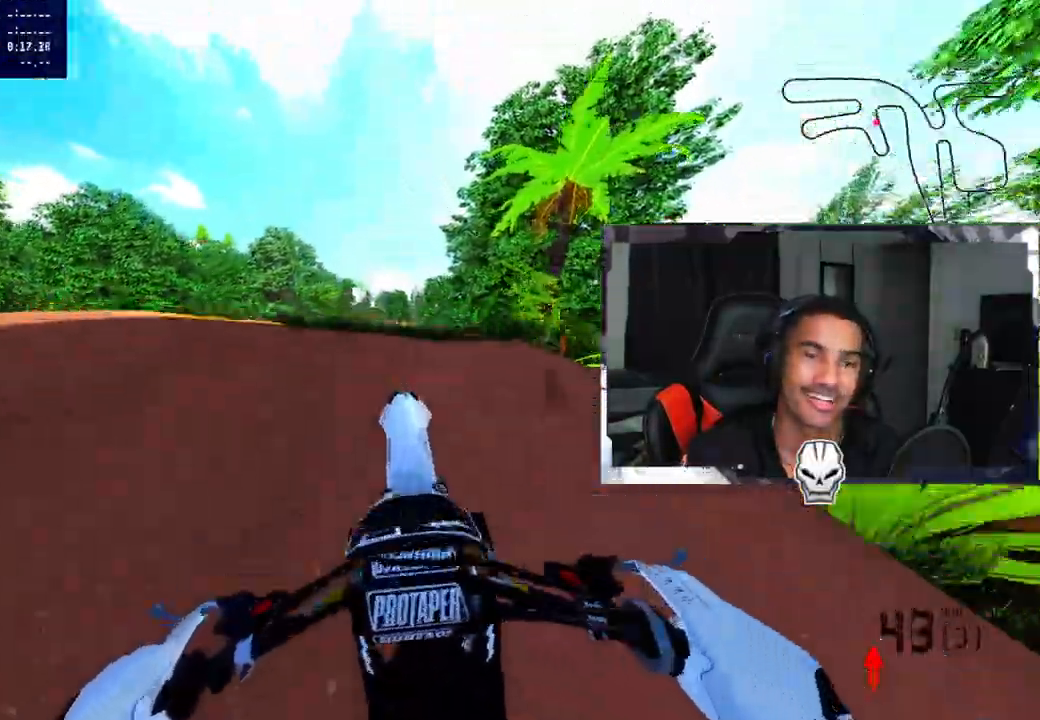
{"buttons": [], "left_stick": "up", "right_stick": "up", "events": [[83, "R2", "up"], [167, "left_stick", "up"], [200, "right_stick", "center"], [450, "right_stick", "up"]]}
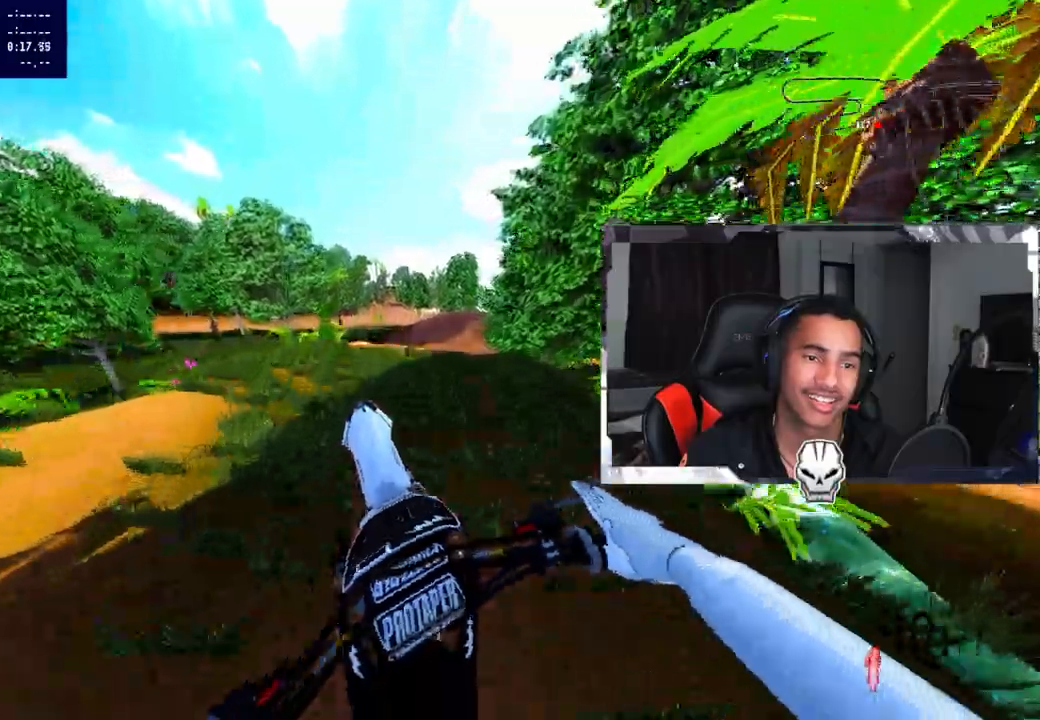
{"buttons": [], "left_stick": "up", "right_stick": "up", "events": []}
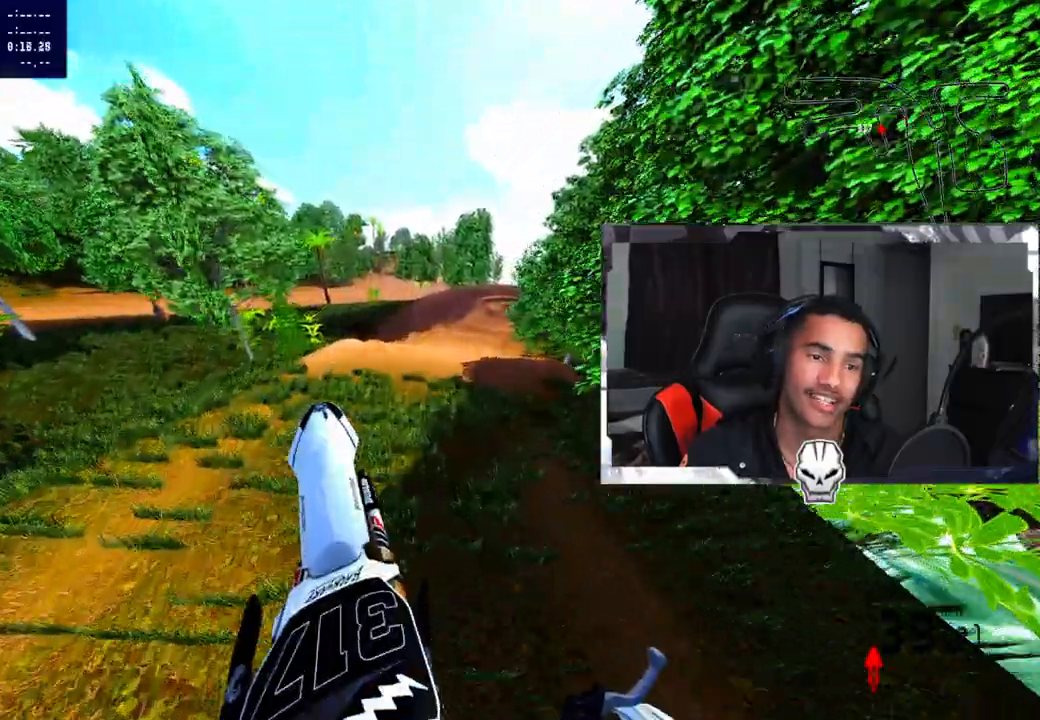
{"buttons": ["R2"], "left_stick": "up", "right_stick": "up", "events": [[233, "R2", "down"]]}
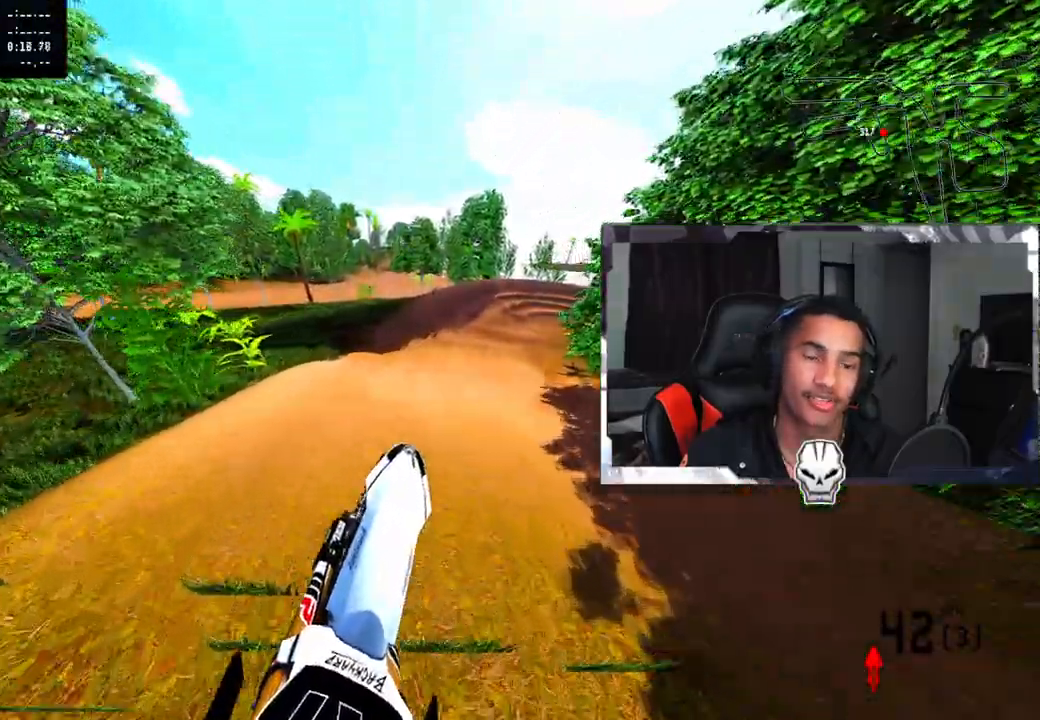
{"buttons": ["R2"], "left_stick": "center", "right_stick": "center", "events": [[200, "right_stick", "center"], [367, "R3", "down"], [383, "left_stick", "center"], [467, "R3", "up"]]}
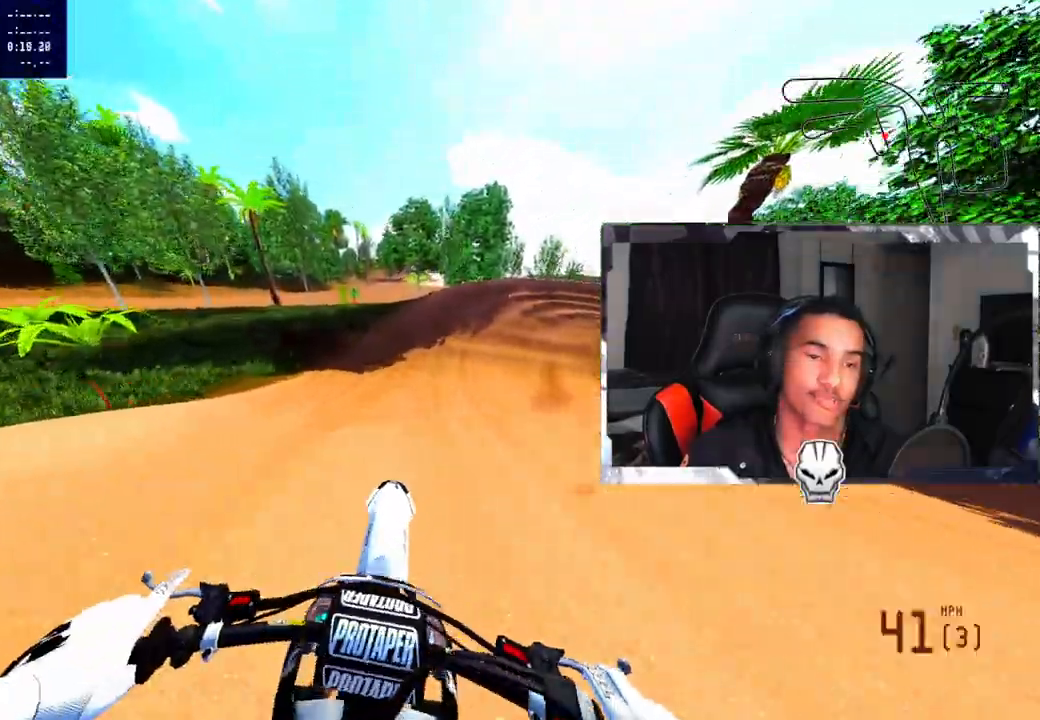
{"buttons": ["R2"], "left_stick": "up-right", "right_stick": "center", "events": [[33, "right_stick", "down"], [317, "right_stick", "center"], [467, "left_stick", "up-right"]]}
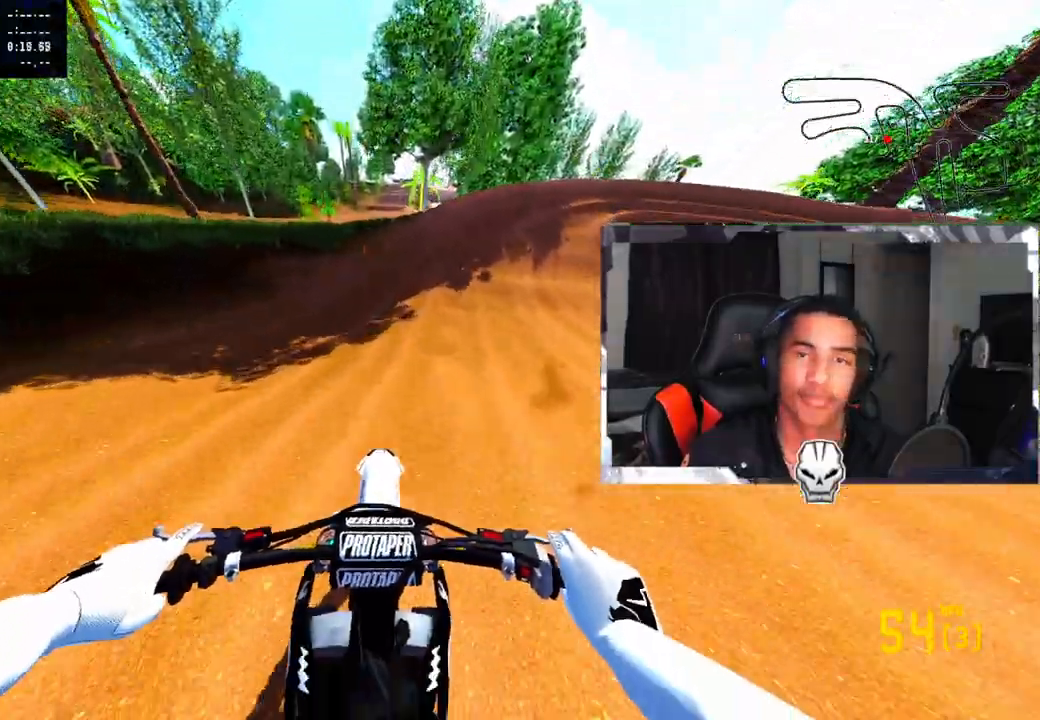
{"buttons": [], "left_stick": "up-right", "right_stick": "center", "events": [[150, "TRIANGLE", "down"], [183, "R2", "up"], [267, "TRIANGLE", "up"], [367, "R2", "down"], [483, "R2", "up"]]}
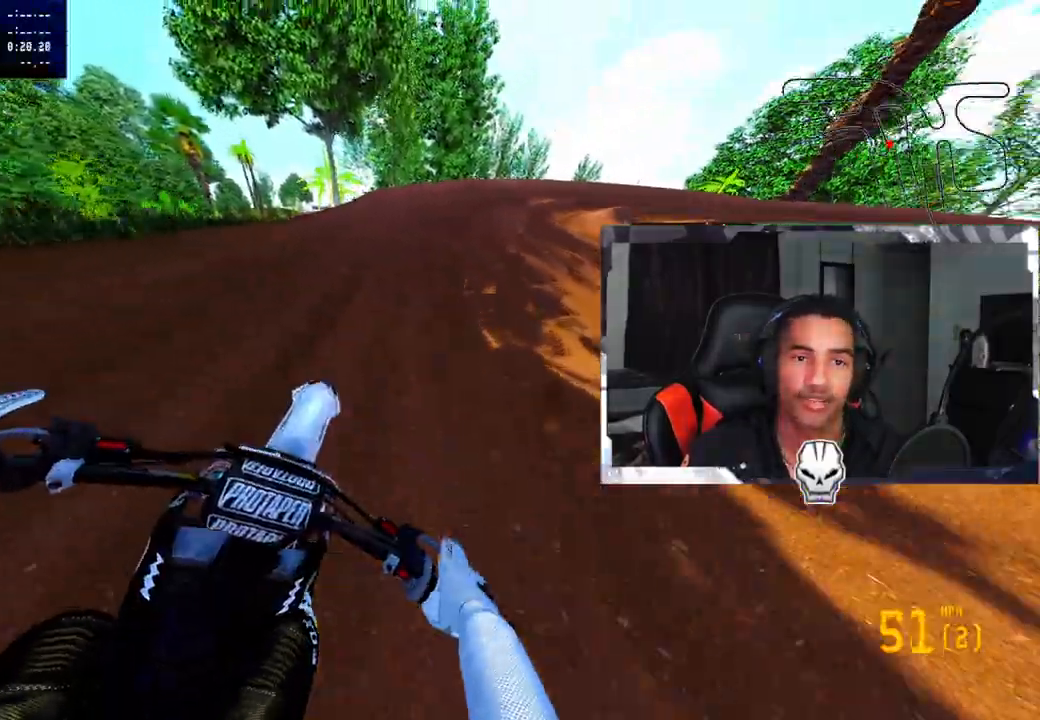
{"buttons": ["R2"], "left_stick": "up-right", "right_stick": "up-left", "events": [[17, "R2", "down"], [17, "right_stick", "up"], [367, "right_stick", "up-left"]]}
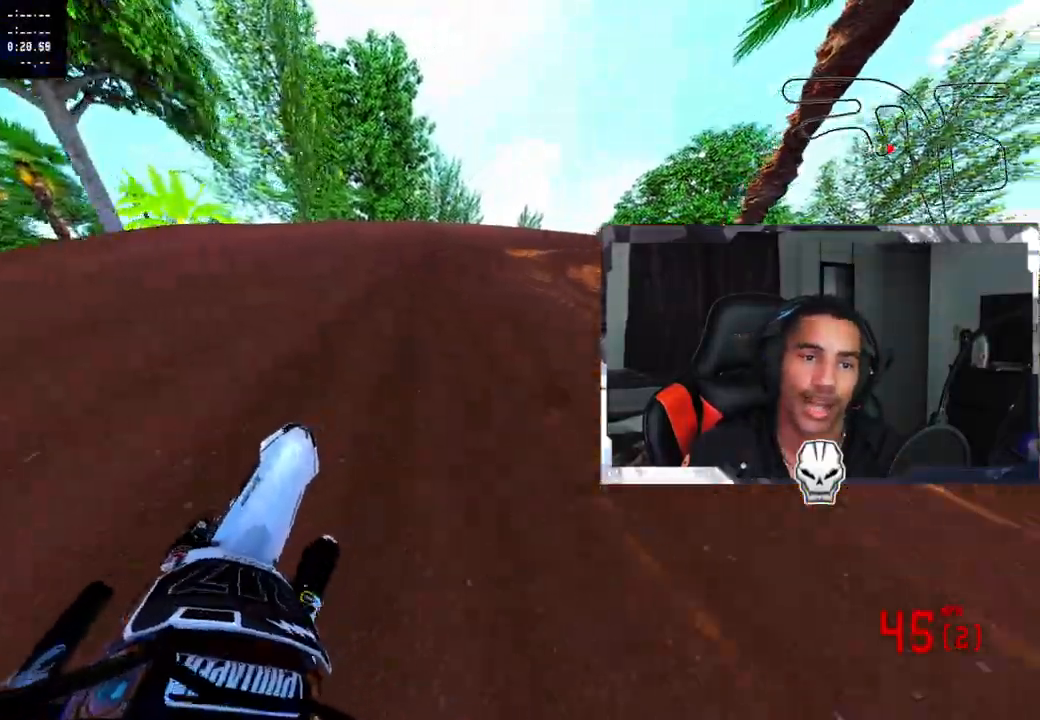
{"buttons": ["R2"], "left_stick": "up-right", "right_stick": "up-left", "events": [[183, "R2", "up"], [300, "R2", "down"], [433, "R2", "up"], [500, "R2", "down"]]}
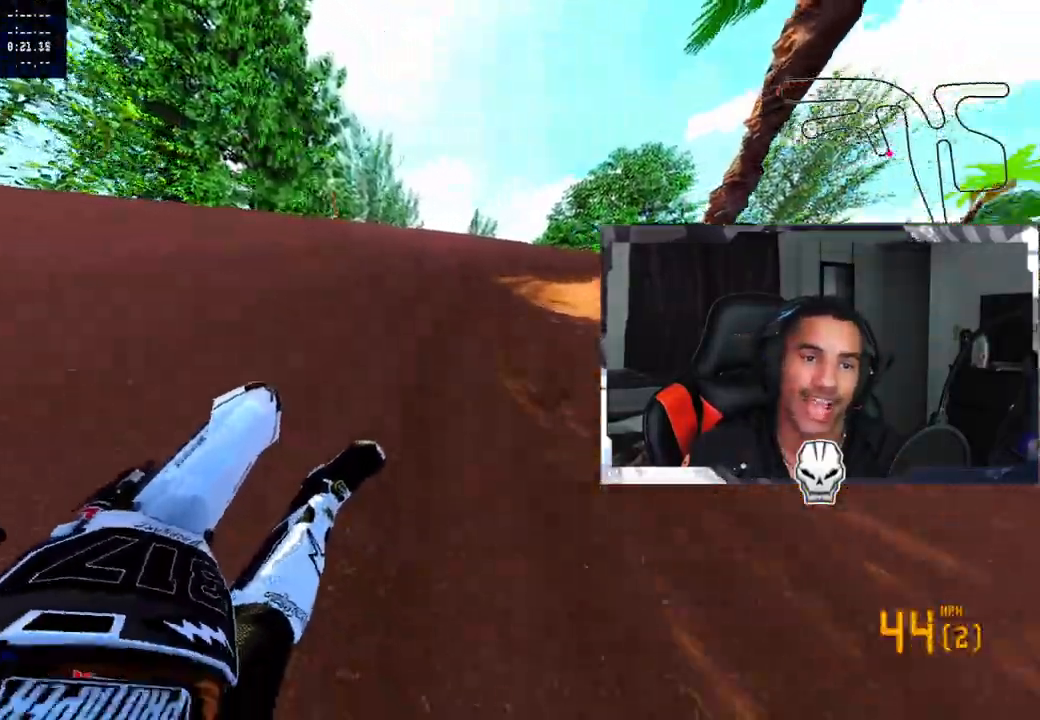
{"buttons": ["R2"], "left_stick": "up-right", "right_stick": "up-left", "events": [[83, "R2", "up"], [150, "R2", "down"], [250, "CROSS", "down"], [317, "CROSS", "up"]]}
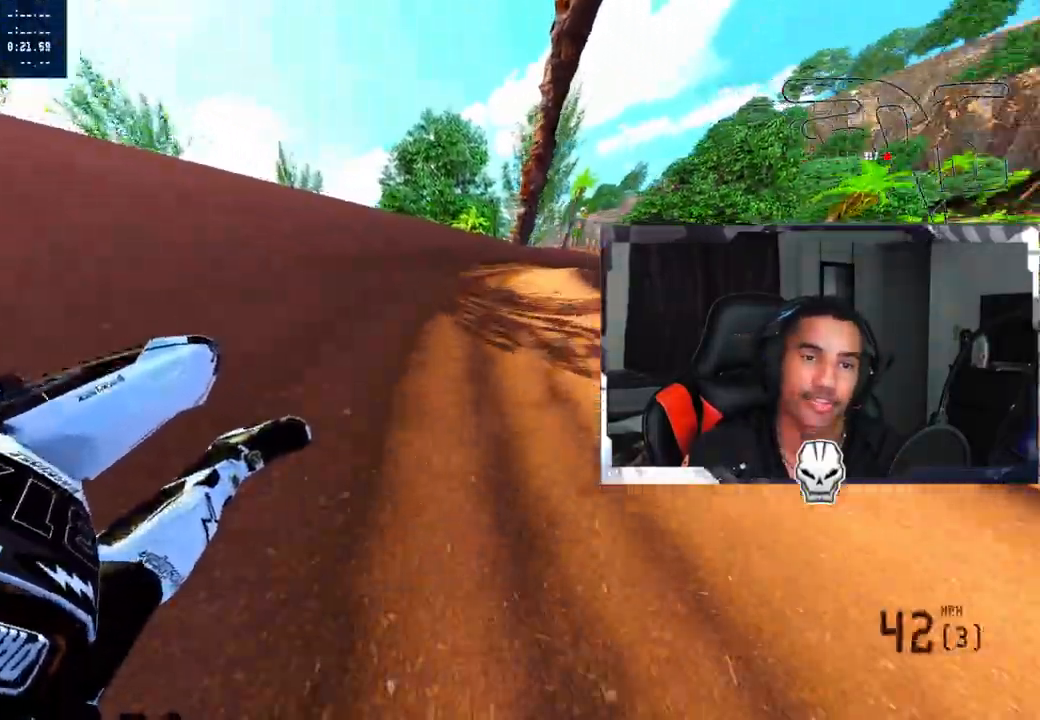
{"buttons": ["R2"], "left_stick": "up-right", "right_stick": "up-left", "events": []}
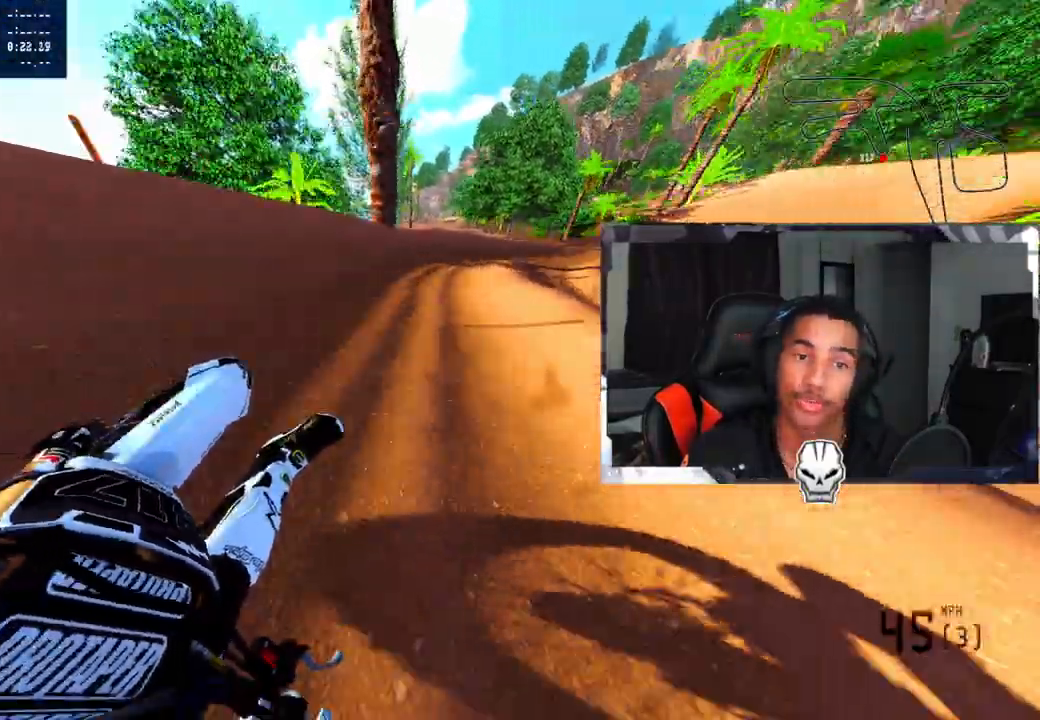
{"buttons": [], "left_stick": "up-right", "right_stick": "up-left", "events": [[250, "R2", "up"], [417, "R2", "down"], [500, "R2", "up"]]}
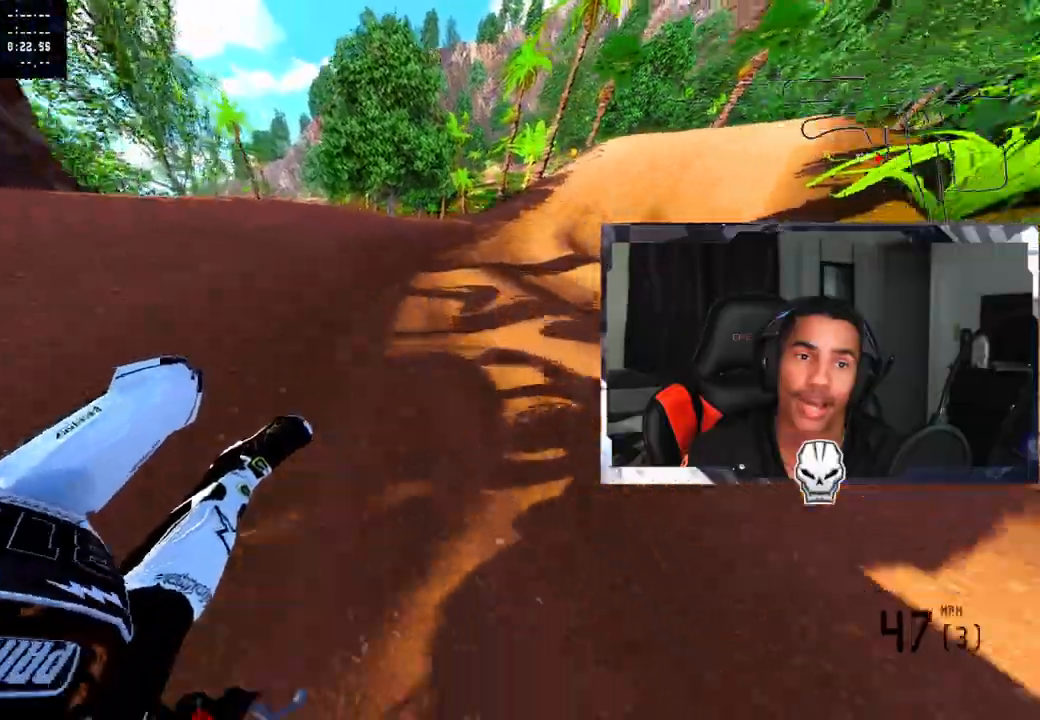
{"buttons": ["R2"], "left_stick": "up-right", "right_stick": "center", "events": [[83, "R2", "down"], [183, "R2", "up"], [250, "R2", "down"], [350, "R2", "up"], [367, "right_stick", "center"], [383, "R2", "down"]]}
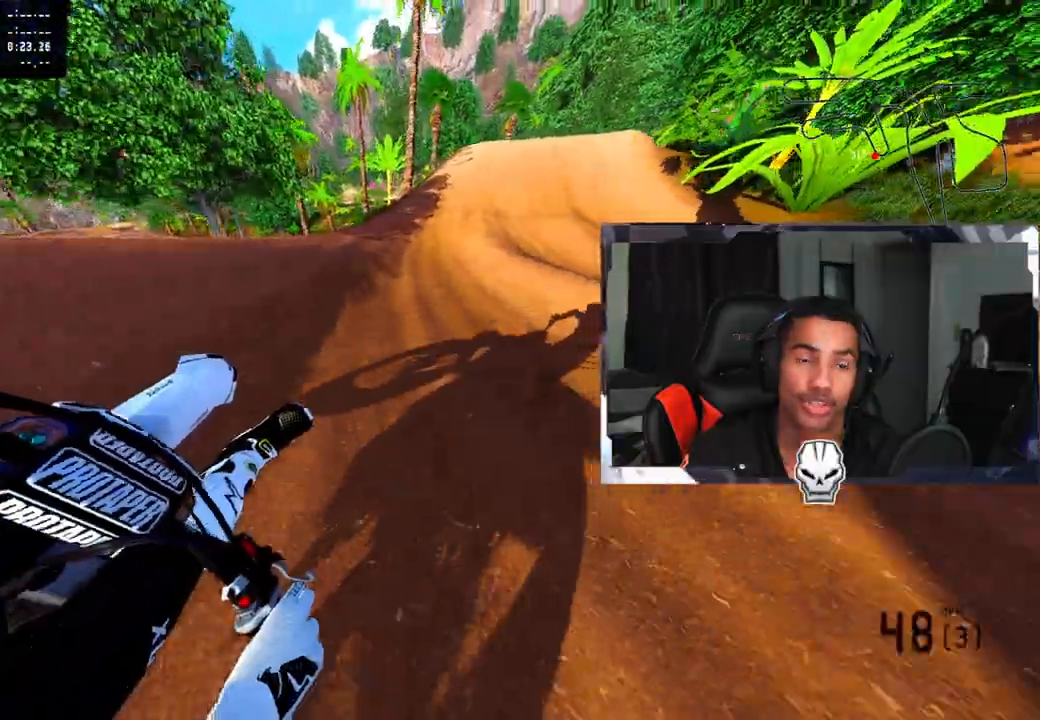
{"buttons": ["R2"], "left_stick": "center", "right_stick": "center", "events": [[117, "left_stick", "center"], [200, "left_stick", "up-left"], [383, "left_stick", "center"]]}
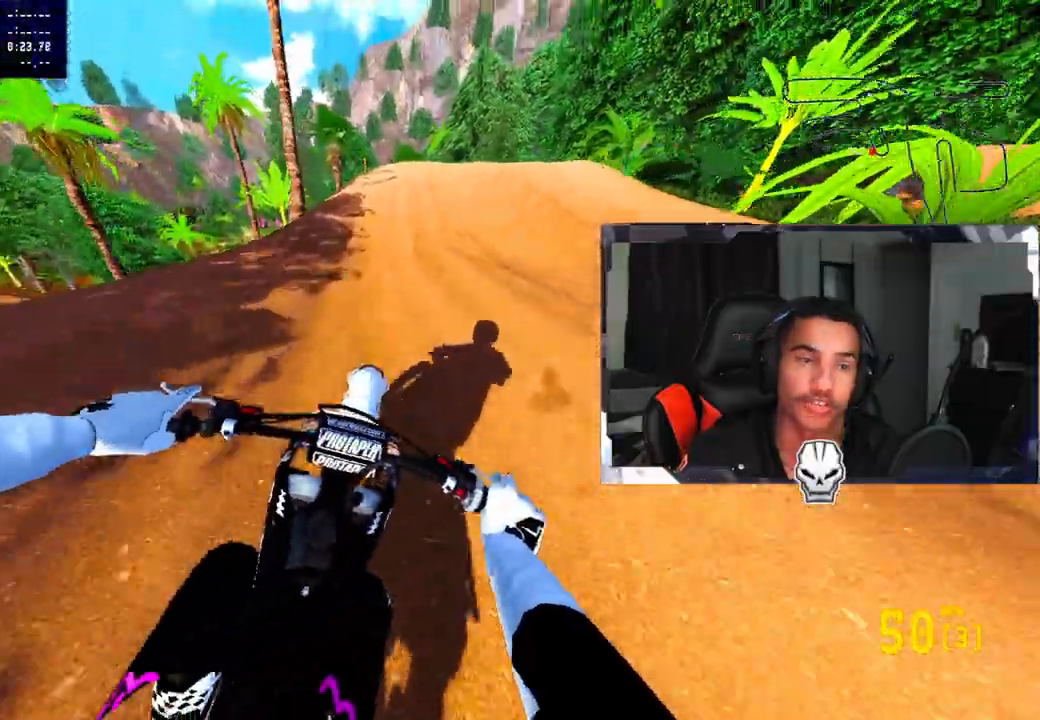
{"buttons": ["R2"], "left_stick": "up-left", "right_stick": "up-right", "events": [[167, "R3", "down"], [233, "R2", "up"], [267, "R3", "up"], [417, "R2", "down"], [450, "right_stick", "up-right"], [483, "left_stick", "up-left"]]}
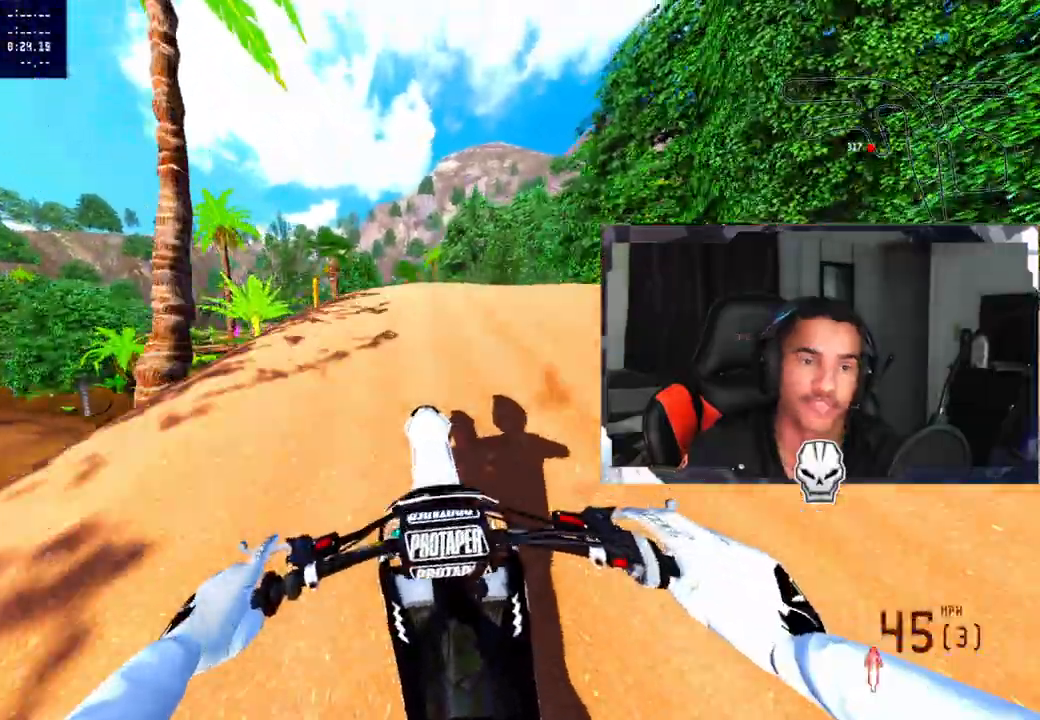
{"buttons": ["R2"], "left_stick": "up-left", "right_stick": "up-right", "events": [[183, "R2", "up"], [450, "R2", "down"]]}
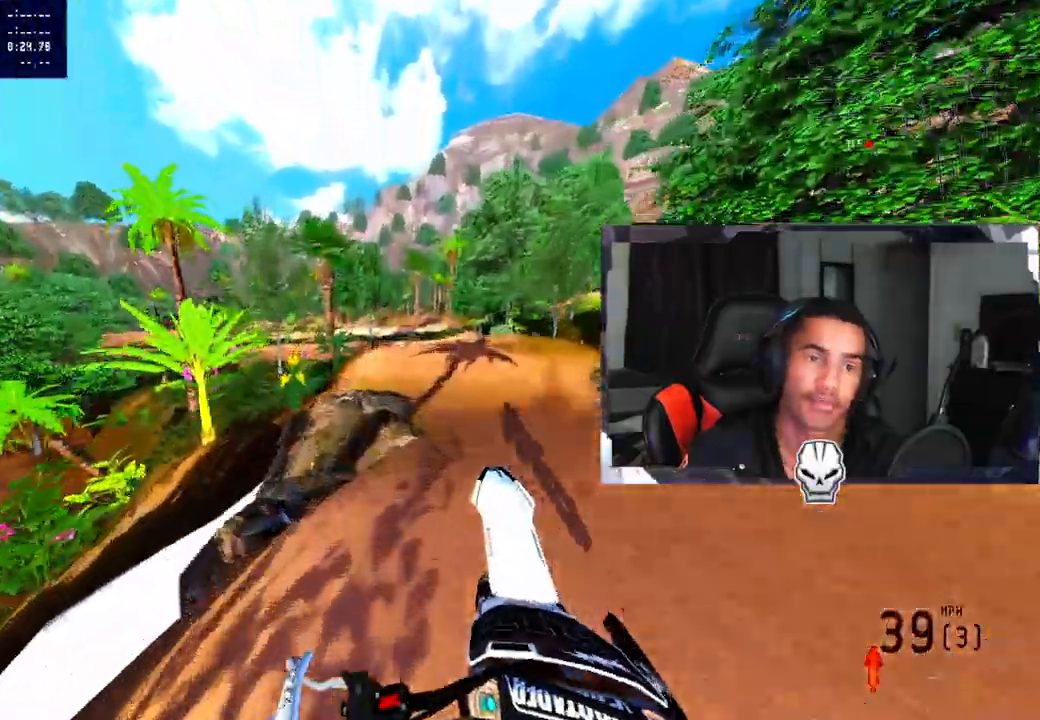
{"buttons": ["R2"], "left_stick": "up-left", "right_stick": "up-right", "events": []}
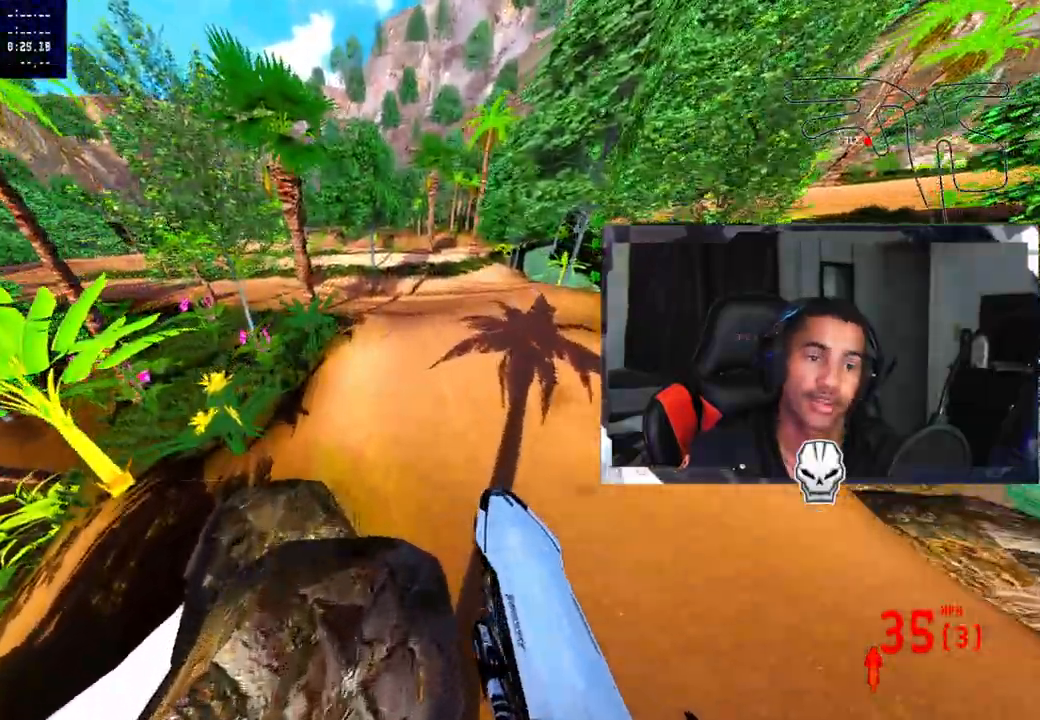
{"buttons": ["R2"], "left_stick": "up-left", "right_stick": "up-right", "events": []}
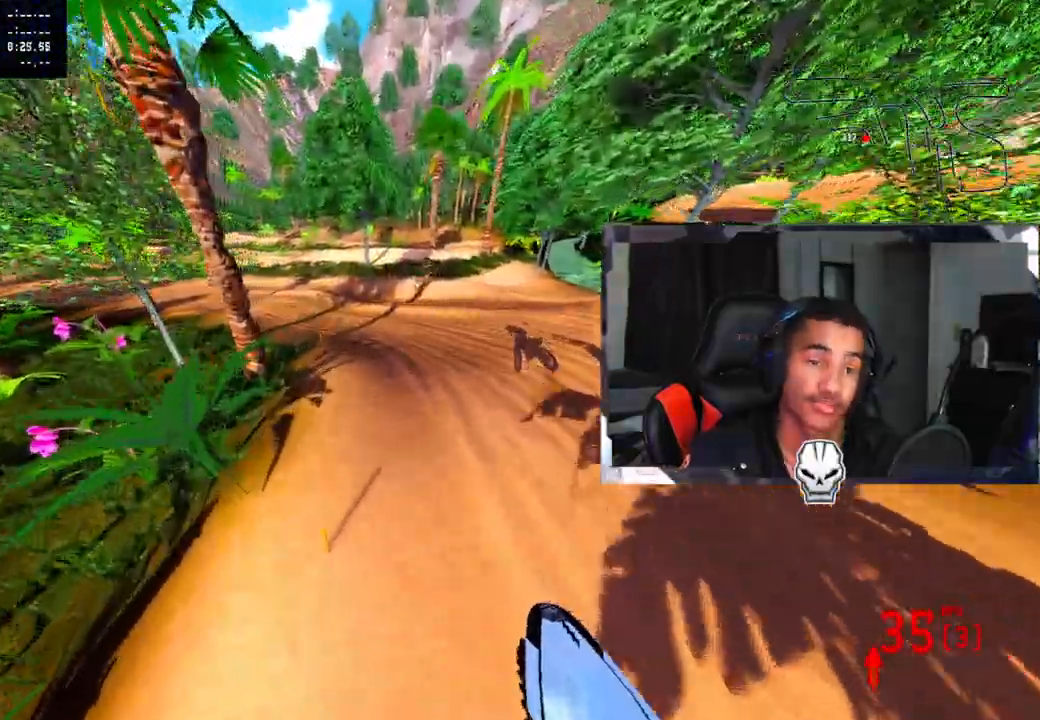
{"buttons": ["R2", "R3"], "left_stick": "up-left", "right_stick": "center", "events": [[300, "right_stick", "center"], [433, "R3", "down"]]}
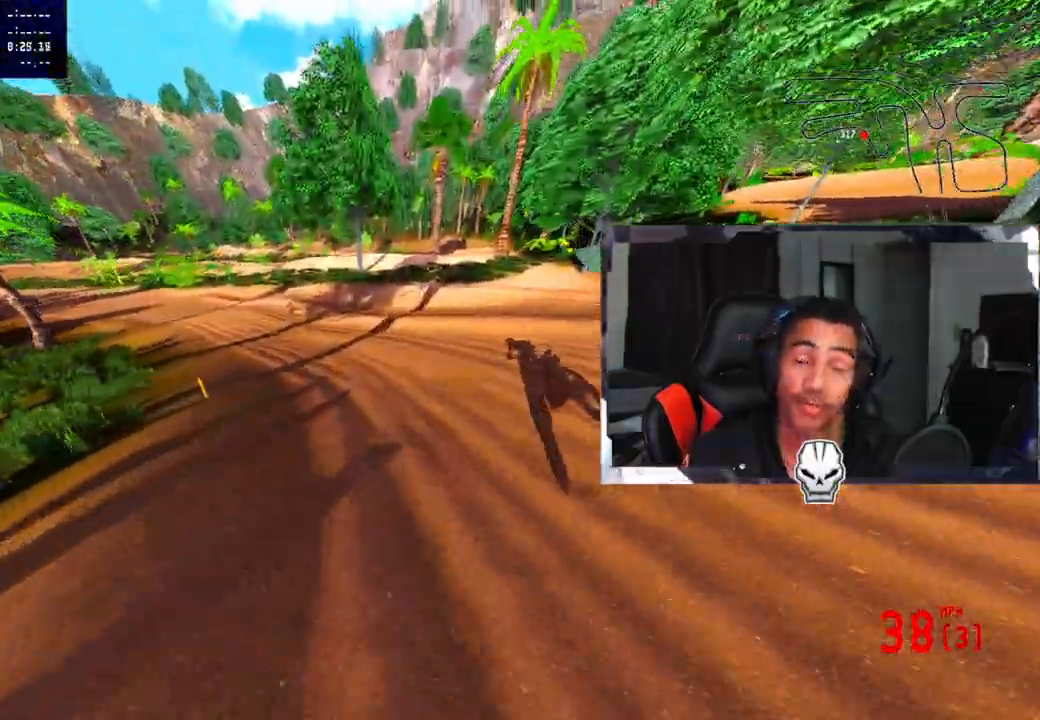
{"buttons": ["R2"], "left_stick": "up-left", "right_stick": "up", "events": [[50, "R2", "up"], [50, "R3", "up"], [183, "right_stick", "up"], [283, "R2", "down"], [350, "R2", "up"], [400, "R2", "down"]]}
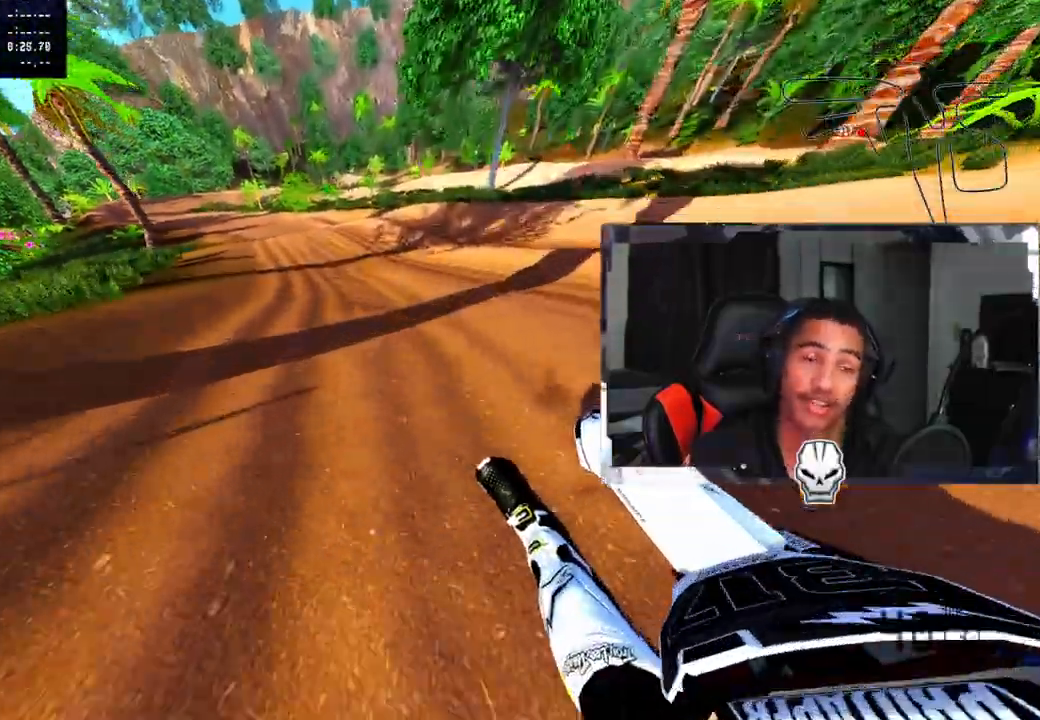
{"buttons": ["R2"], "left_stick": "up-left", "right_stick": "center", "events": [[500, "right_stick", "center"]]}